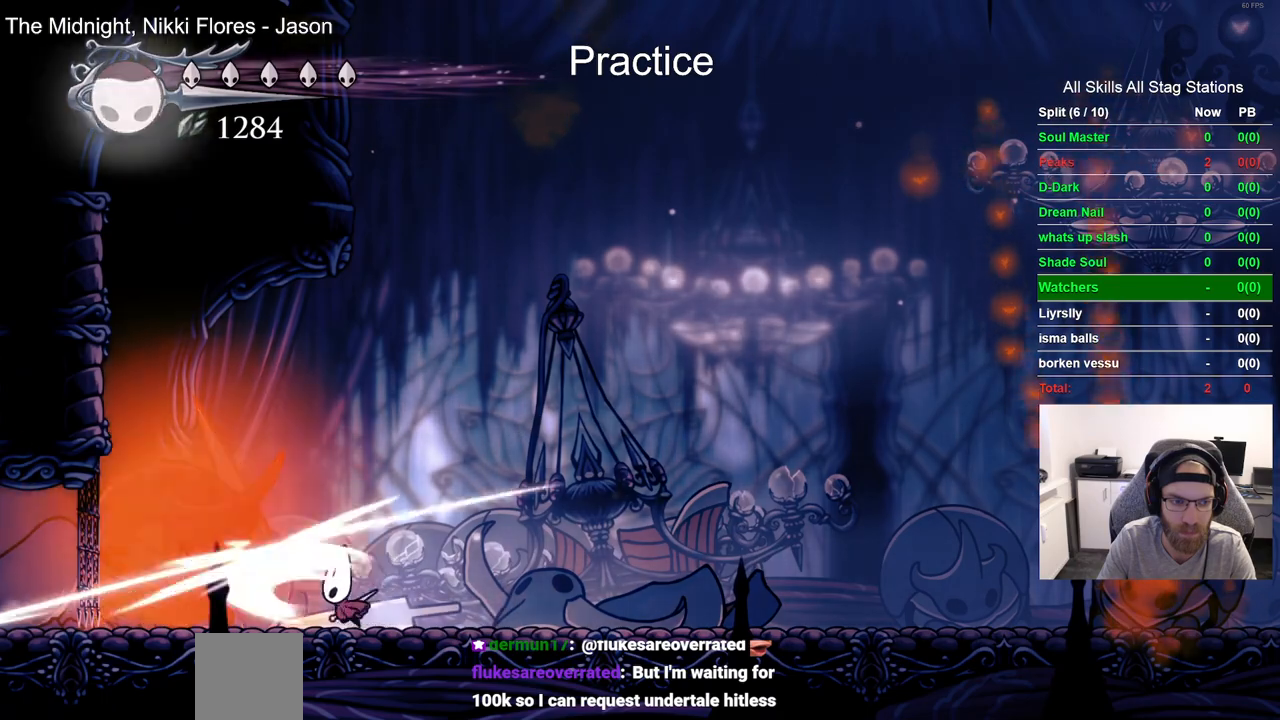
Gameplay with a controller (PlayStation layout); each line is a JSON object with the inputs held at the frame after it. "events" lists button and stick changes between this image and that frame as [ms after this image, input, new state], when the widget could be followed in between. Not read: CROSS.
{"buttons": [], "left_stick": "center", "right_stick": "center", "events": [[17, "SQUARE", "up"], [50, "DPAD_RIGHT", "down"], [117, "R2", "down"], [333, "R2", "up"], [367, "DPAD_RIGHT", "up"]]}
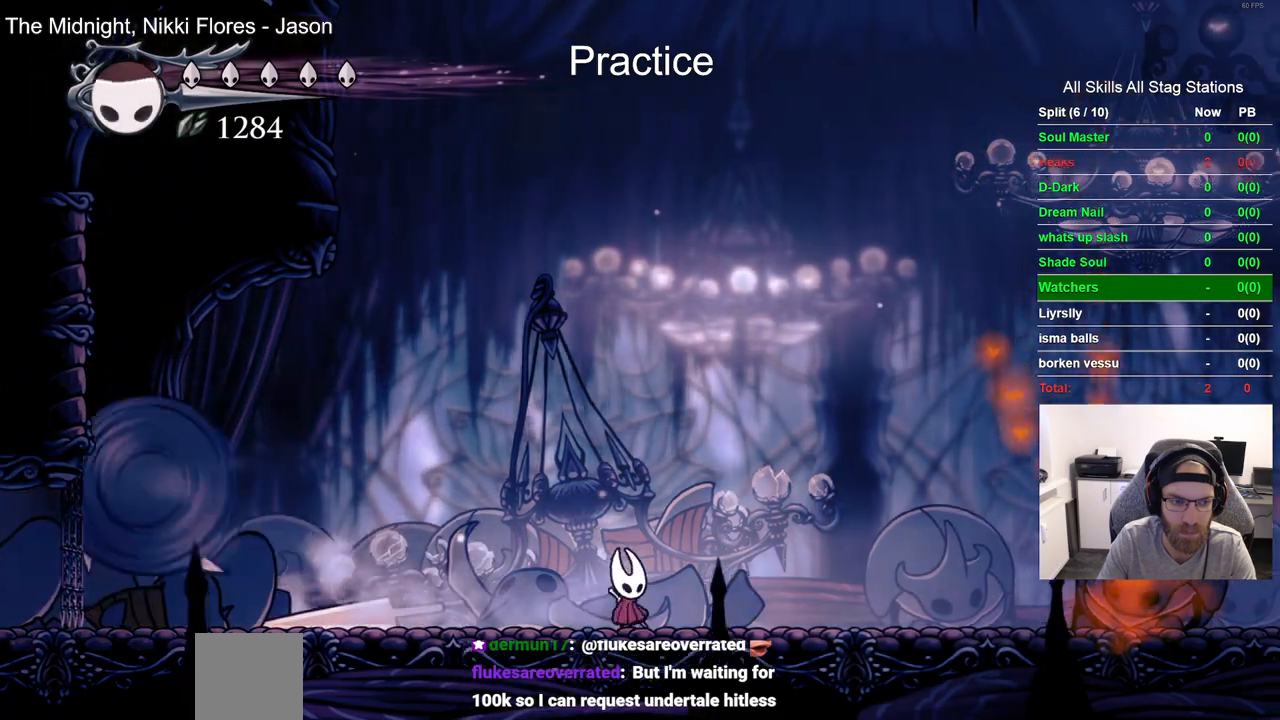
{"buttons": ["DPAD_RIGHT"], "left_stick": "center", "right_stick": "center", "events": [[233, "DPAD_RIGHT", "down"]]}
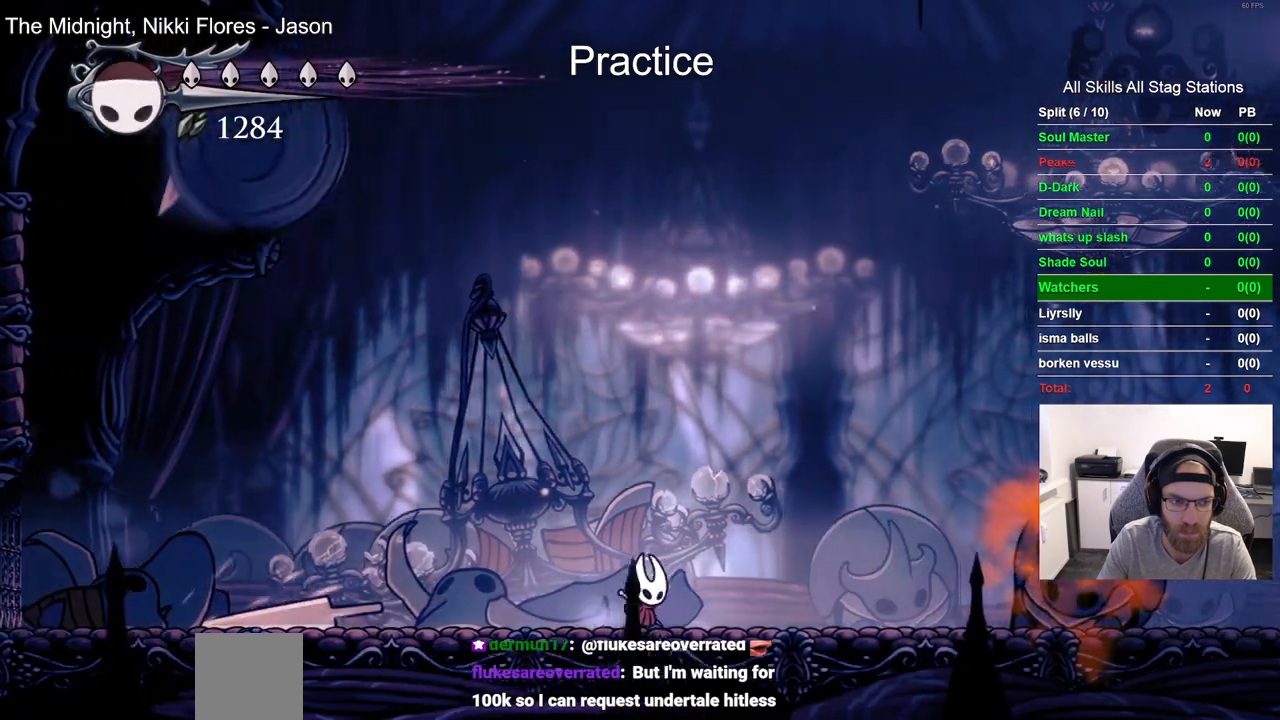
{"buttons": ["DPAD_RIGHT"], "left_stick": "center", "right_stick": "center", "events": []}
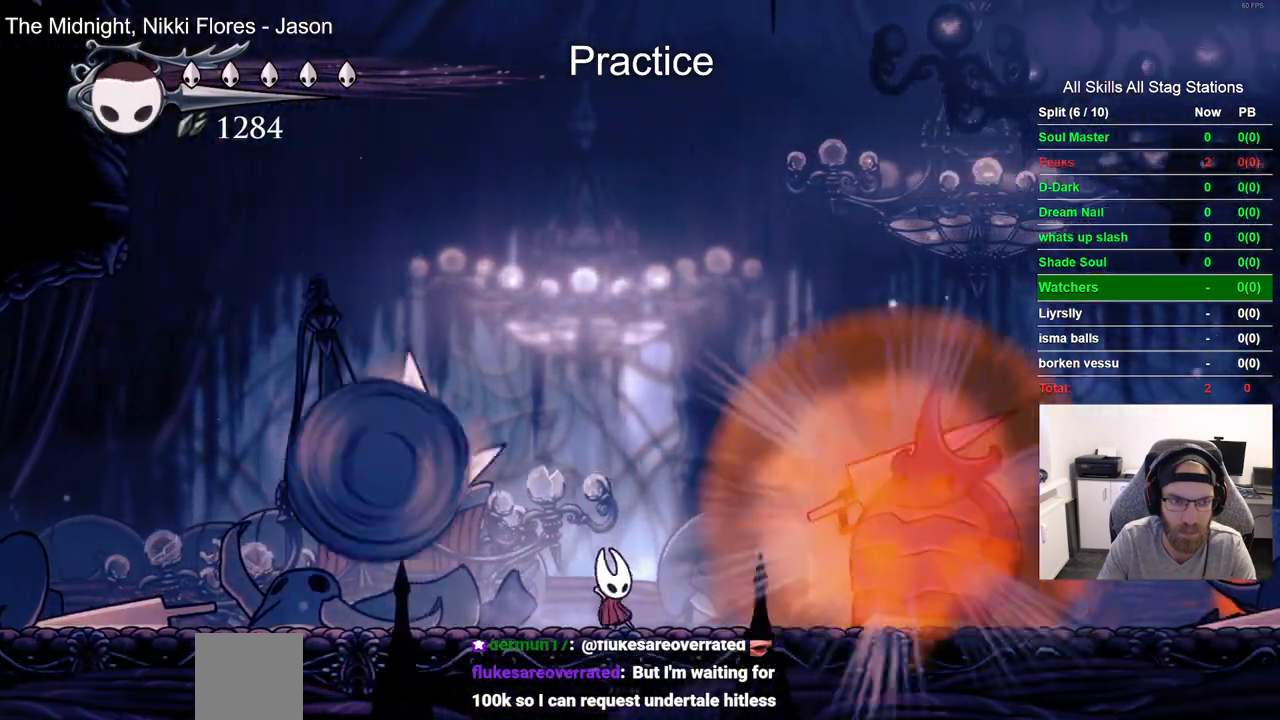
{"buttons": ["DPAD_RIGHT"], "left_stick": "center", "right_stick": "center", "events": [[33, "DPAD_LEFT", "down"], [33, "DPAD_RIGHT", "up"], [100, "R2", "down"], [300, "DPAD_RIGHT", "down"], [333, "R2", "up"], [383, "DPAD_LEFT", "up"]]}
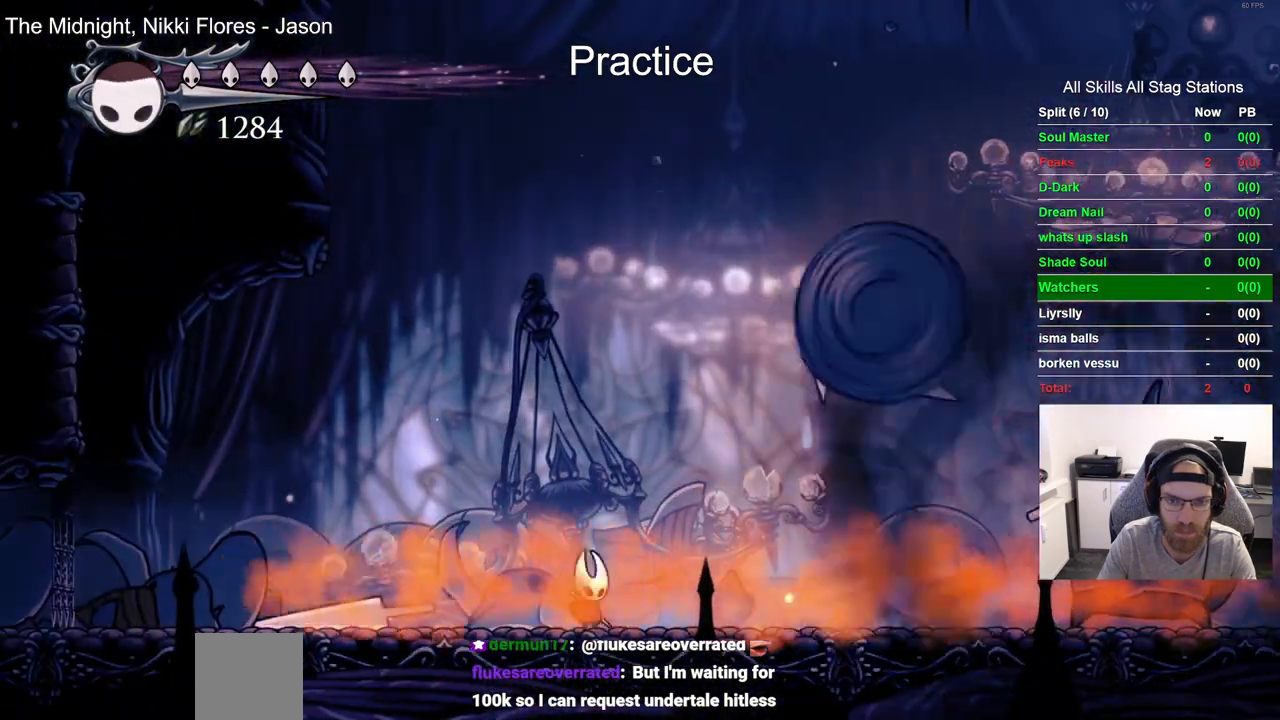
{"buttons": ["SQUARE", "DPAD_RIGHT"], "left_stick": "center", "right_stick": "center", "events": [[467, "SQUARE", "down"]]}
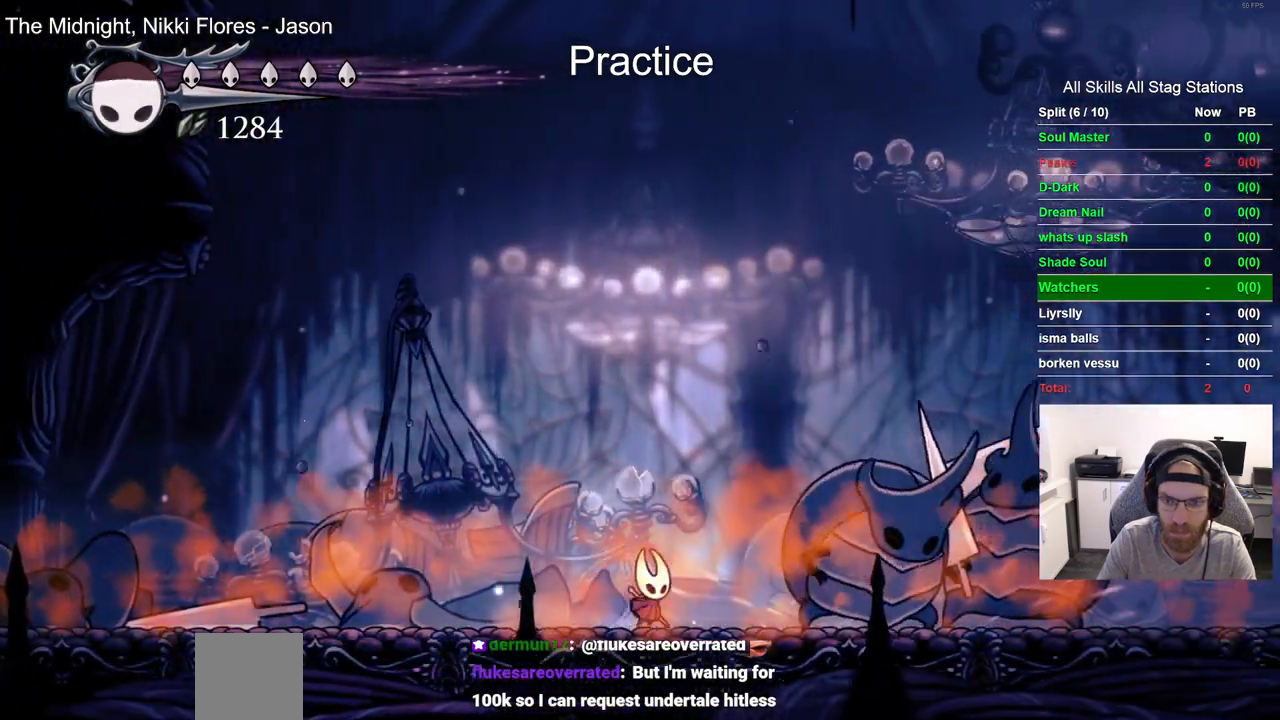
{"buttons": ["DPAD_RIGHT"], "left_stick": "center", "right_stick": "center", "events": [[67, "SQUARE", "up"], [133, "R1", "down"], [217, "R1", "up"], [333, "R1", "down"], [417, "R1", "up"]]}
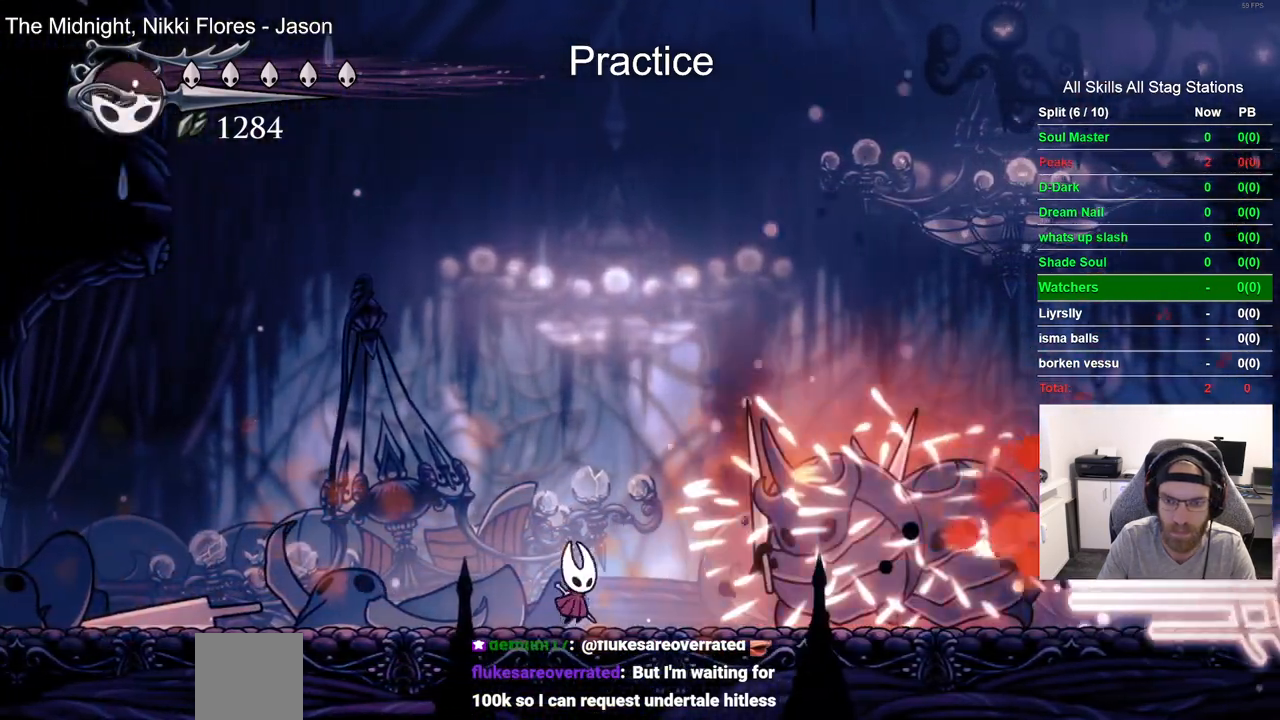
{"buttons": ["DPAD_RIGHT"], "left_stick": "center", "right_stick": "center", "events": [[17, "DPAD_RIGHT", "up"], [17, "R1", "down"], [117, "R1", "up"], [217, "R1", "down"], [317, "R1", "up"], [417, "R1", "down"], [483, "R1", "up"], [500, "DPAD_RIGHT", "down"]]}
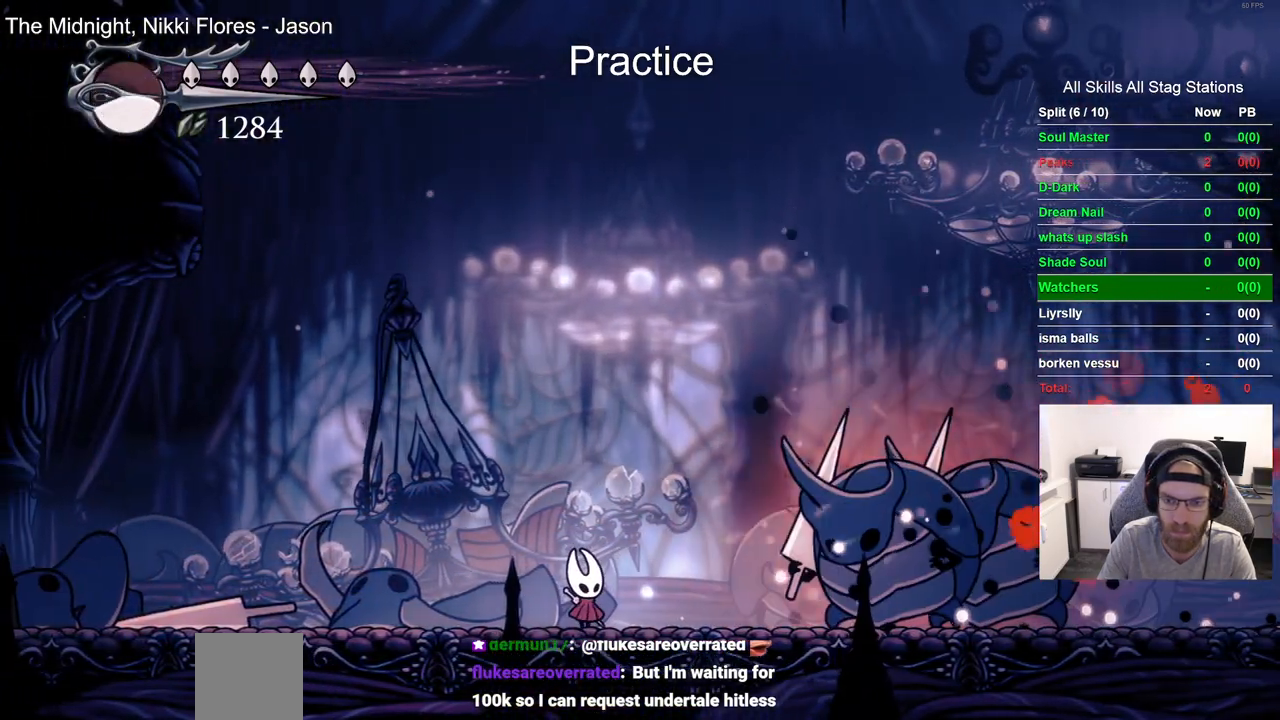
{"buttons": ["DPAD_RIGHT"], "left_stick": "center", "right_stick": "center", "events": [[100, "R1", "down"], [183, "R1", "up"]]}
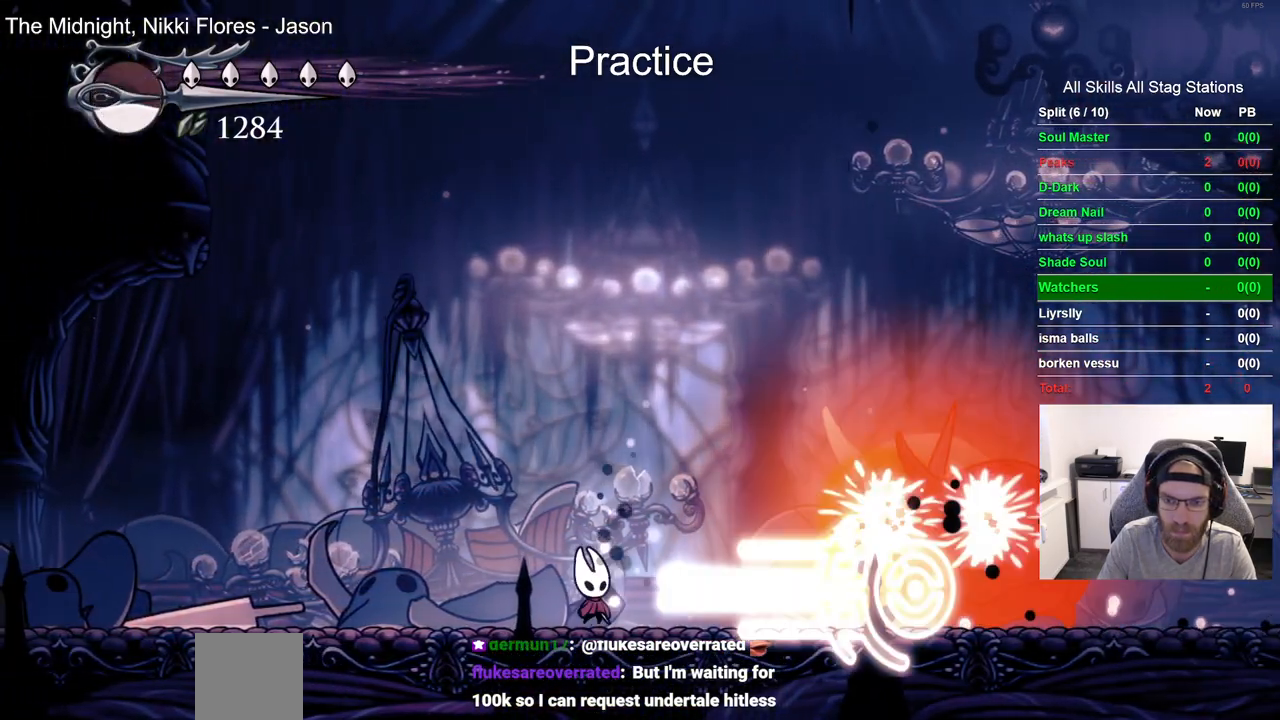
{"buttons": ["DPAD_RIGHT"], "left_stick": "center", "right_stick": "center", "events": []}
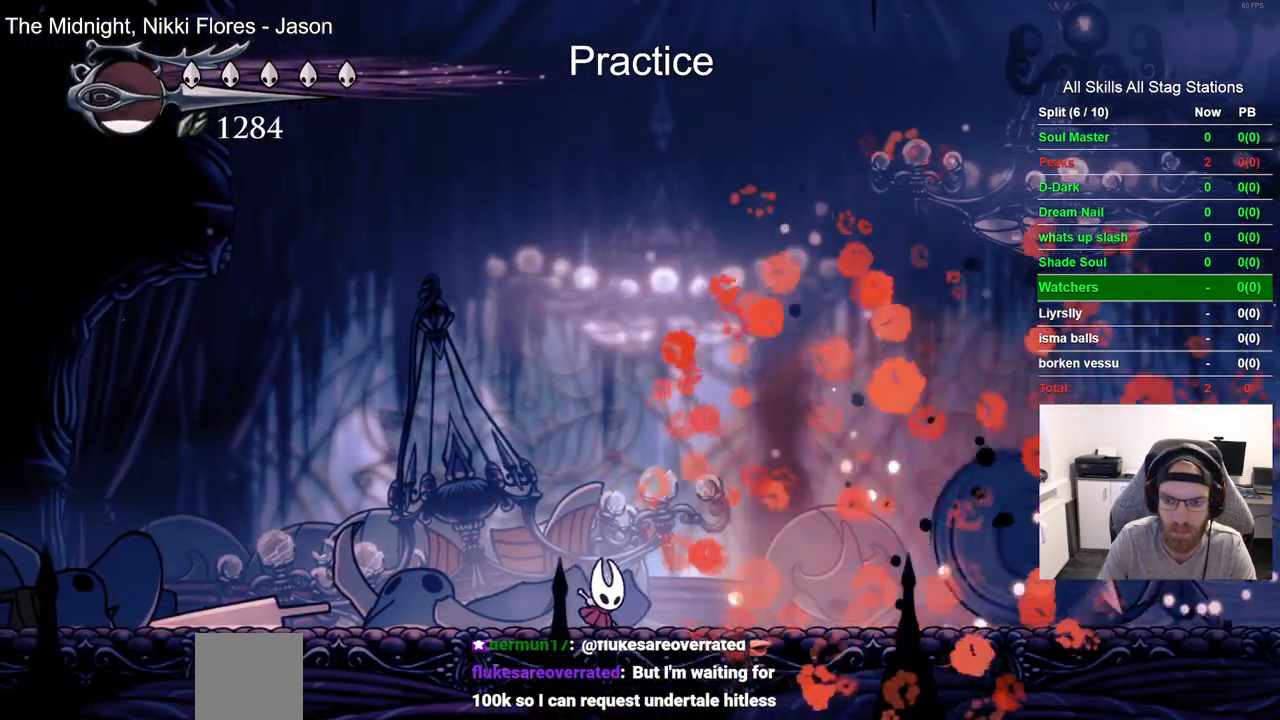
{"buttons": ["DPAD_LEFT"], "left_stick": "center", "right_stick": "center", "events": [[150, "DPAD_RIGHT", "up"], [267, "DPAD_LEFT", "down"]]}
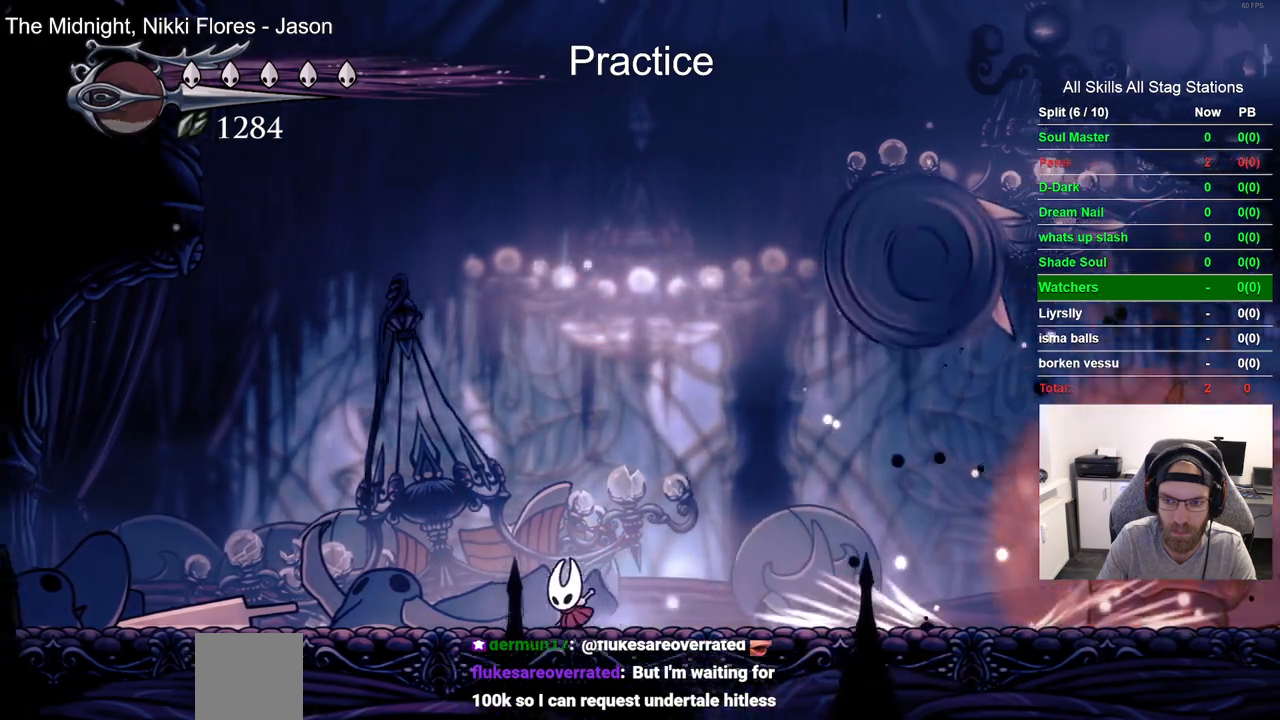
{"buttons": [], "left_stick": "center", "right_stick": "center", "events": [[383, "DPAD_LEFT", "up"]]}
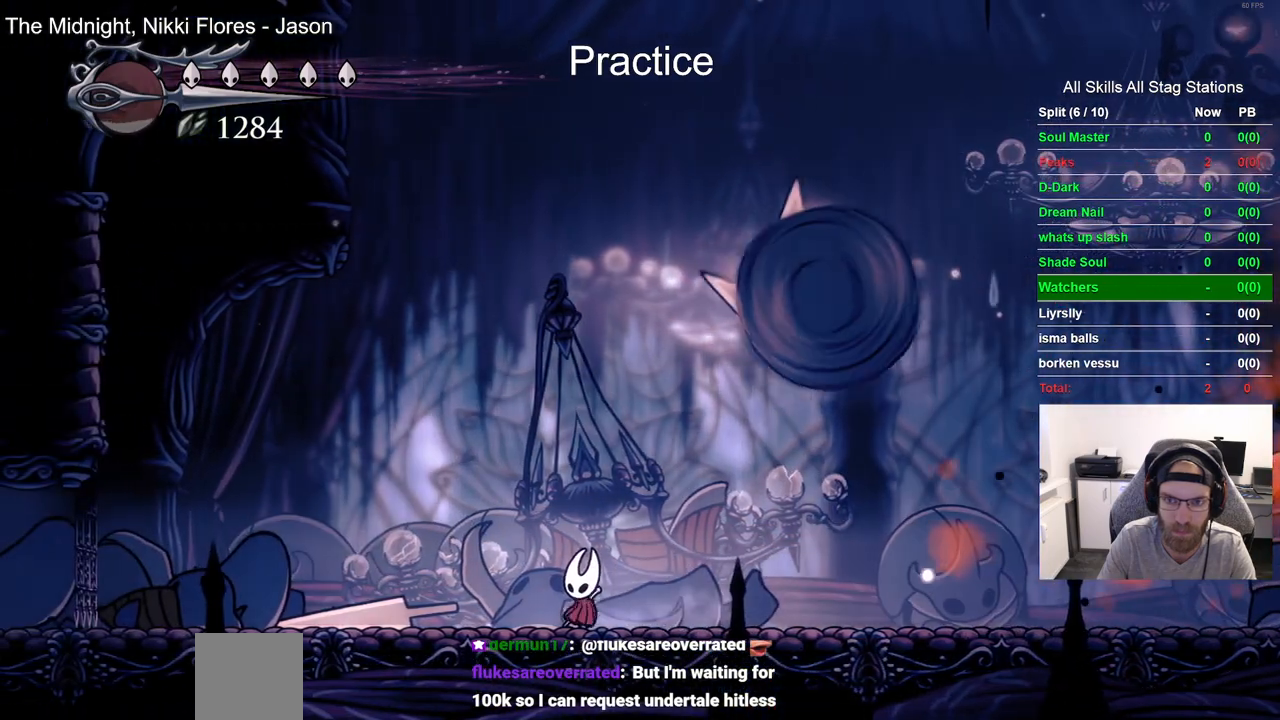
{"buttons": ["DPAD_RIGHT"], "left_stick": "center", "right_stick": "center", "events": [[100, "DPAD_RIGHT", "down"], [183, "R2", "down"], [400, "R2", "up"]]}